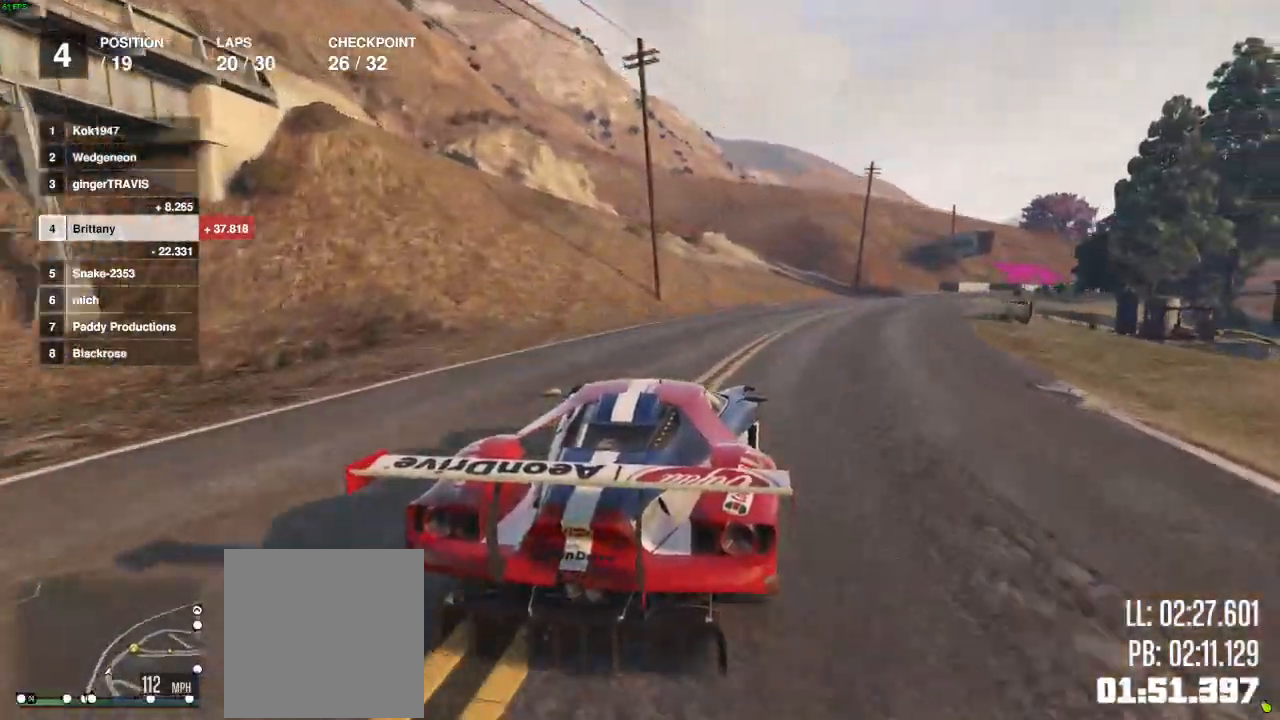
Gameplay with a controller (Xbox layout); each line is a JSON object with the inputs held at the frame after it. "events" lists button and stick changes between this image and that frame as [ms after this image, input, new state], when the widget could be followed in between.
{"buttons": ["R2"], "left_stick": "right", "right_stick": "center", "events": [[83, "left_stick", "right"], [433, "left_stick", "center"], [500, "left_stick", "right"]]}
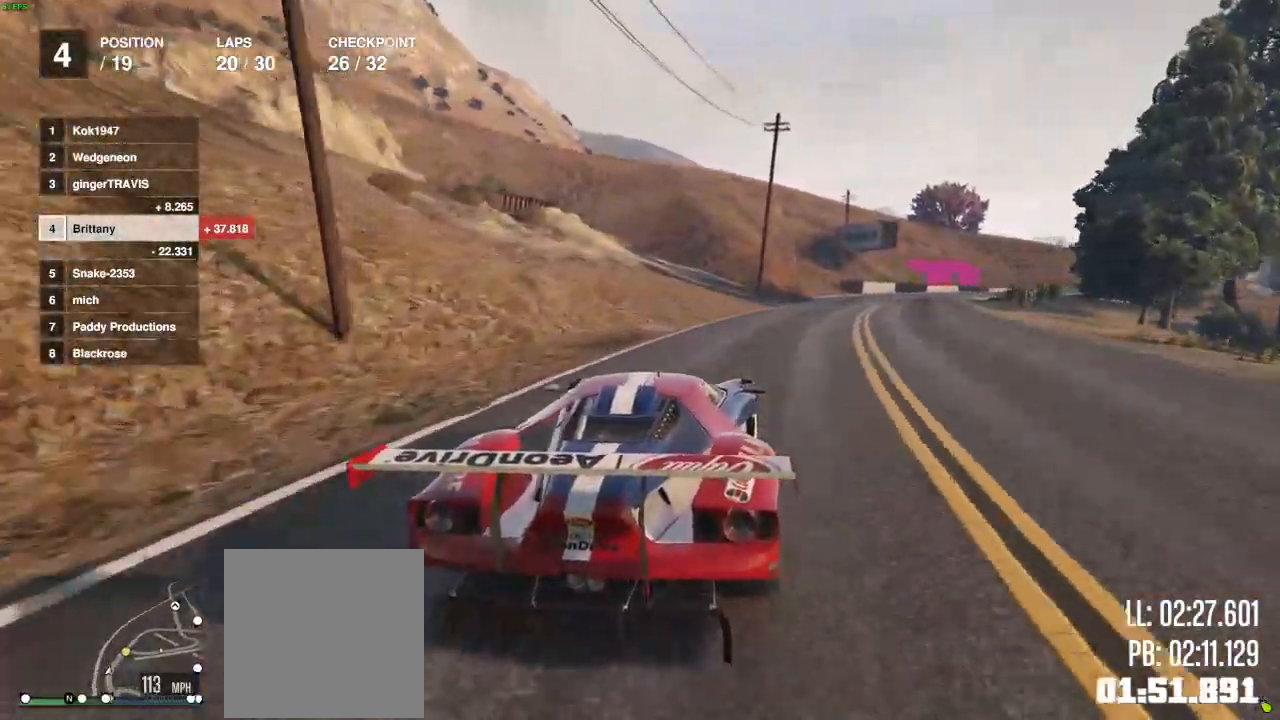
{"buttons": ["R2"], "left_stick": "right", "right_stick": "center", "events": [[200, "left_stick", "center"], [367, "left_stick", "right"]]}
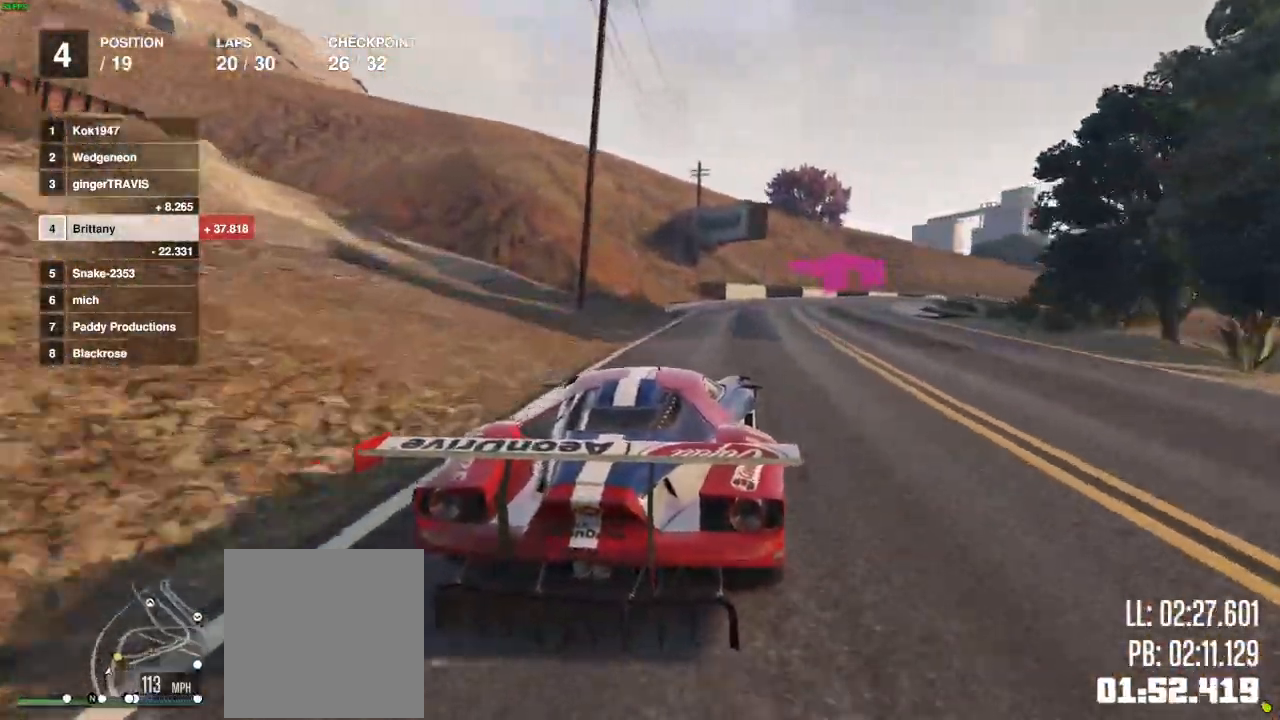
{"buttons": ["R2"], "left_stick": "right", "right_stick": "center", "events": []}
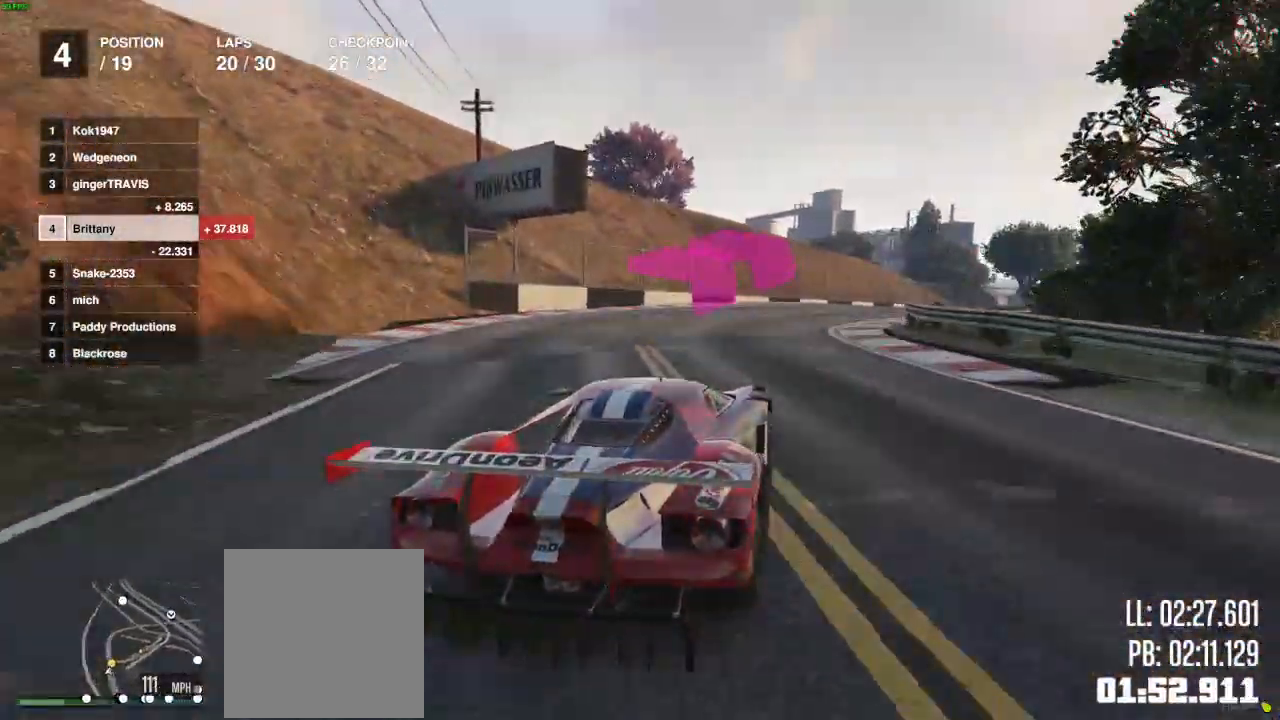
{"buttons": ["R2"], "left_stick": "right", "right_stick": "center", "events": []}
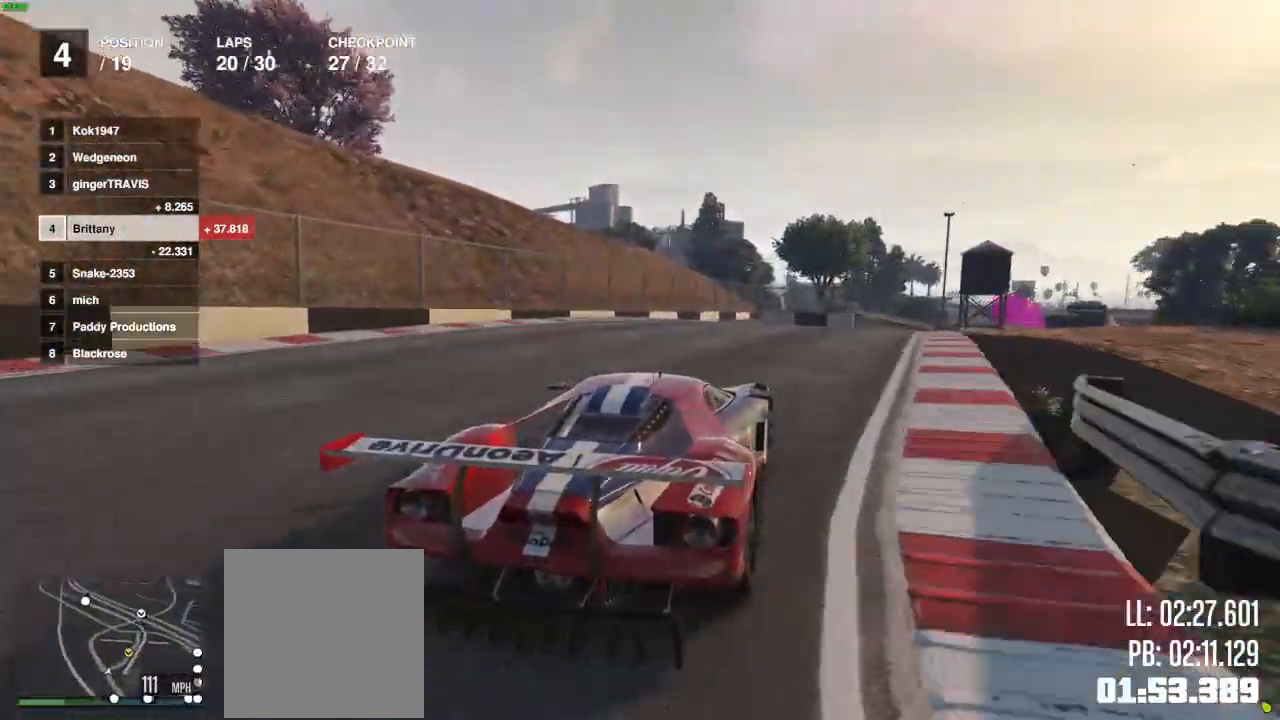
{"buttons": ["R2"], "left_stick": "right", "right_stick": "center", "events": [[83, "left_stick", "center"], [167, "left_stick", "right"], [300, "left_stick", "center"], [450, "left_stick", "right"]]}
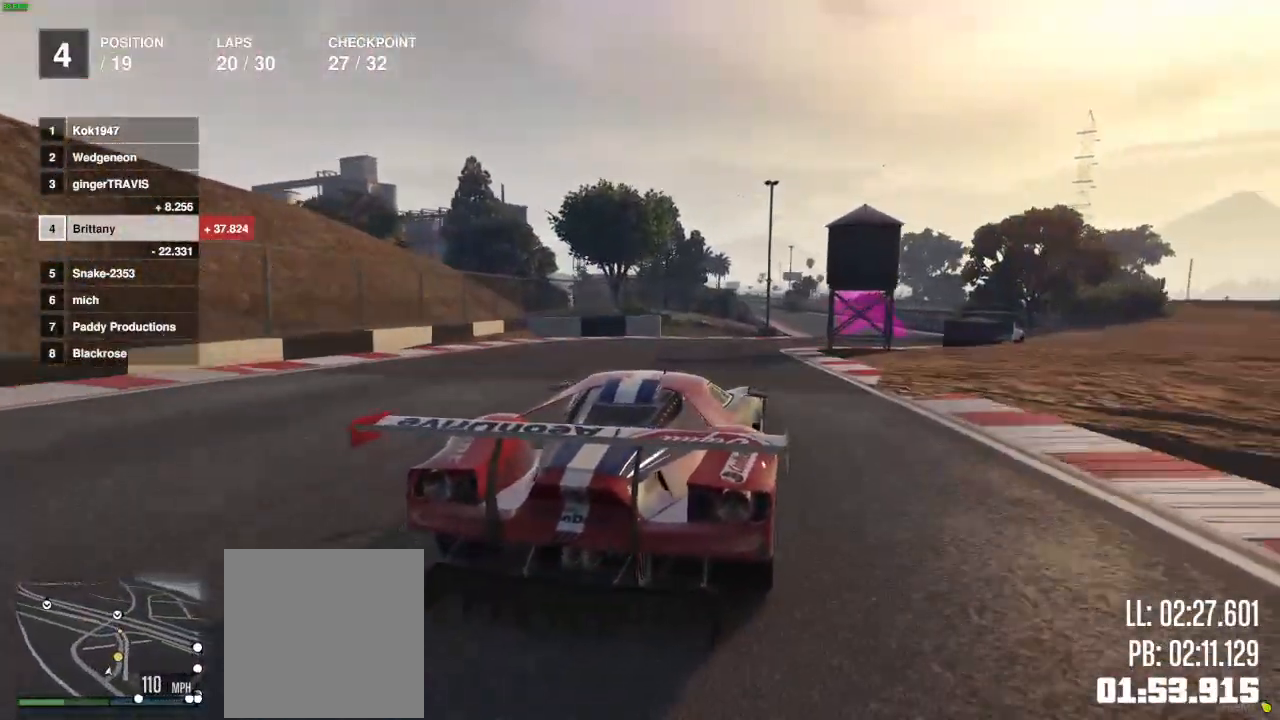
{"buttons": ["R2"], "left_stick": "center", "right_stick": "center", "events": [[250, "left_stick", "center"], [300, "left_stick", "right"], [417, "left_stick", "center"]]}
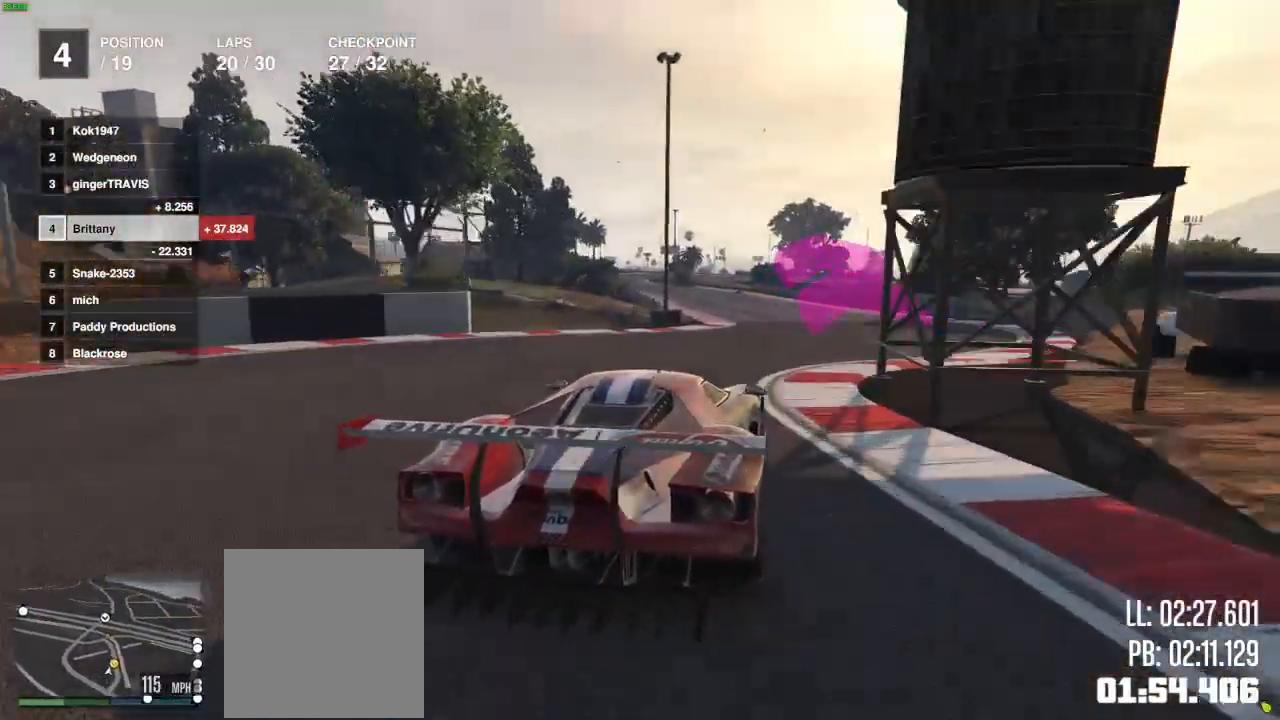
{"buttons": ["L2", "R2"], "left_stick": "left", "right_stick": "center", "events": [[83, "left_stick", "left"], [150, "left_stick", "center"], [283, "left_stick", "left"], [333, "left_stick", "center"], [450, "left_stick", "left"], [483, "L2", "down"]]}
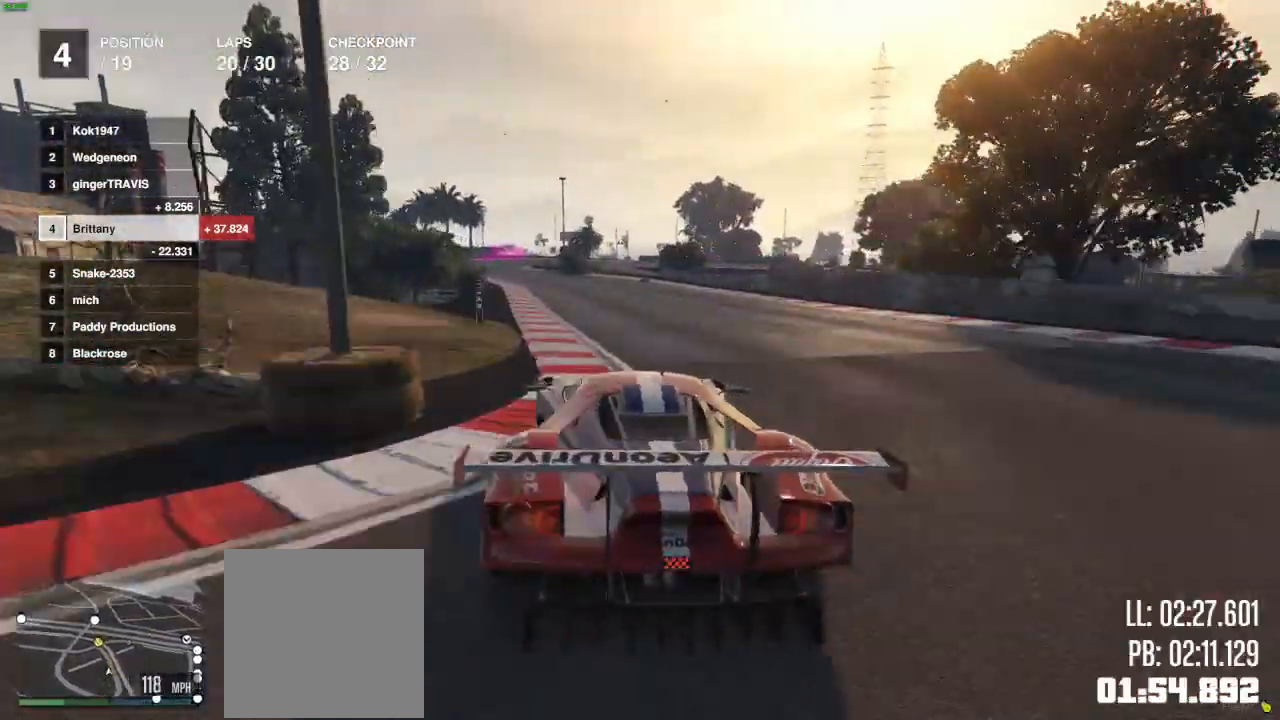
{"buttons": ["R2"], "left_stick": "left", "right_stick": "center", "events": [[17, "L2", "up"], [33, "L2", "down"], [133, "left_stick", "center"], [150, "L2", "up"], [333, "left_stick", "left"]]}
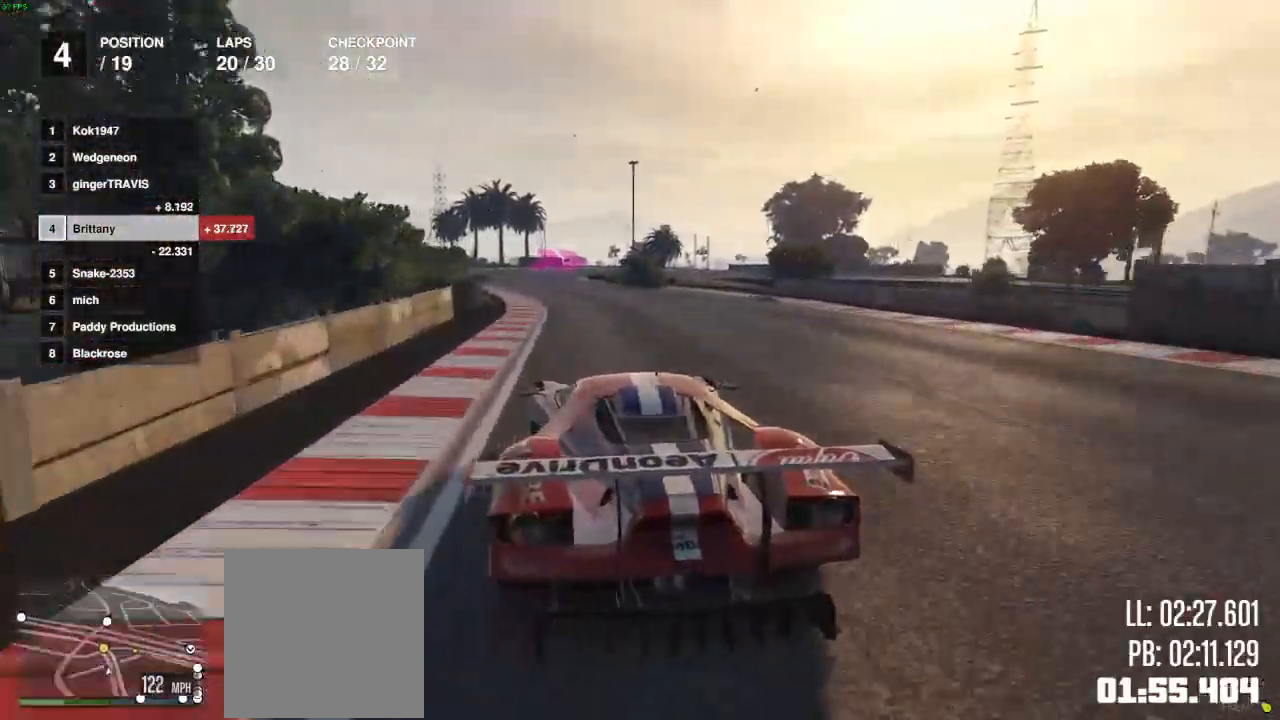
{"buttons": ["L2", "R2"], "left_stick": "right", "right_stick": "center", "events": [[50, "left_stick", "center"], [117, "left_stick", "left"], [233, "left_stick", "right"], [350, "left_stick", "center"], [433, "left_stick", "right"], [450, "L2", "down"]]}
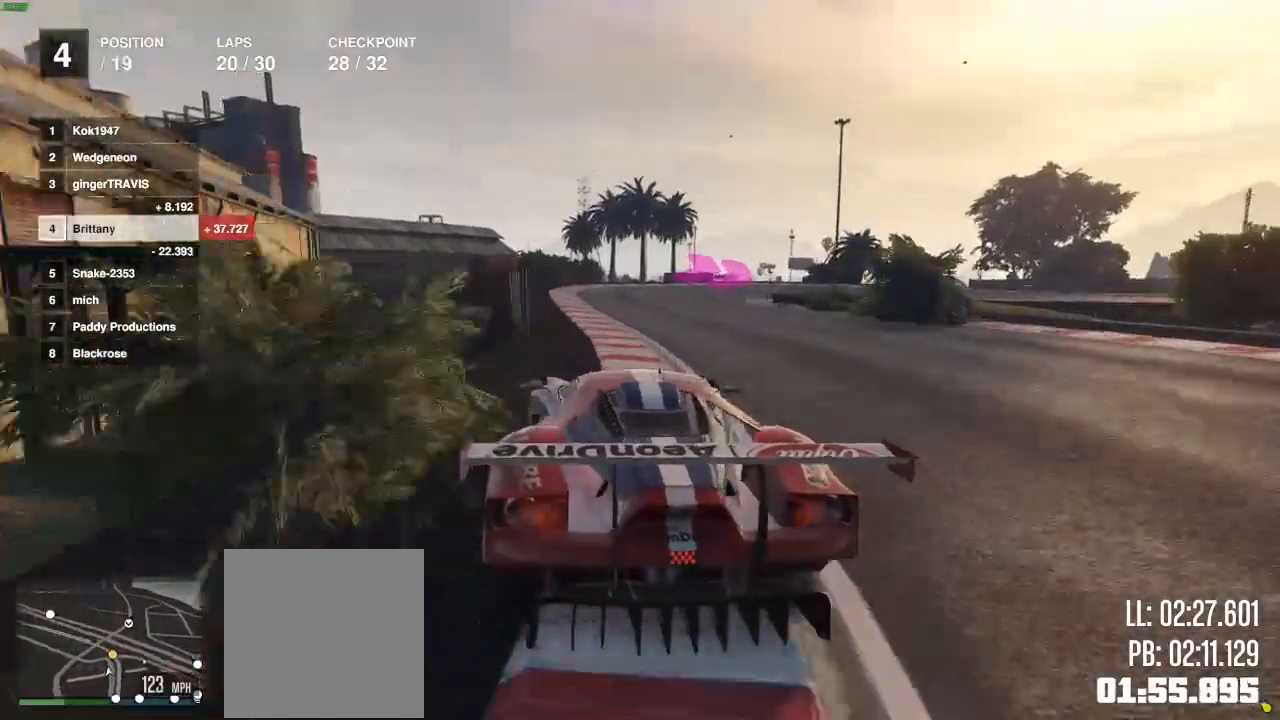
{"buttons": ["L2"], "left_stick": "right", "right_stick": "center", "events": [[17, "R2", "up"], [333, "left_stick", "center"], [383, "left_stick", "right"]]}
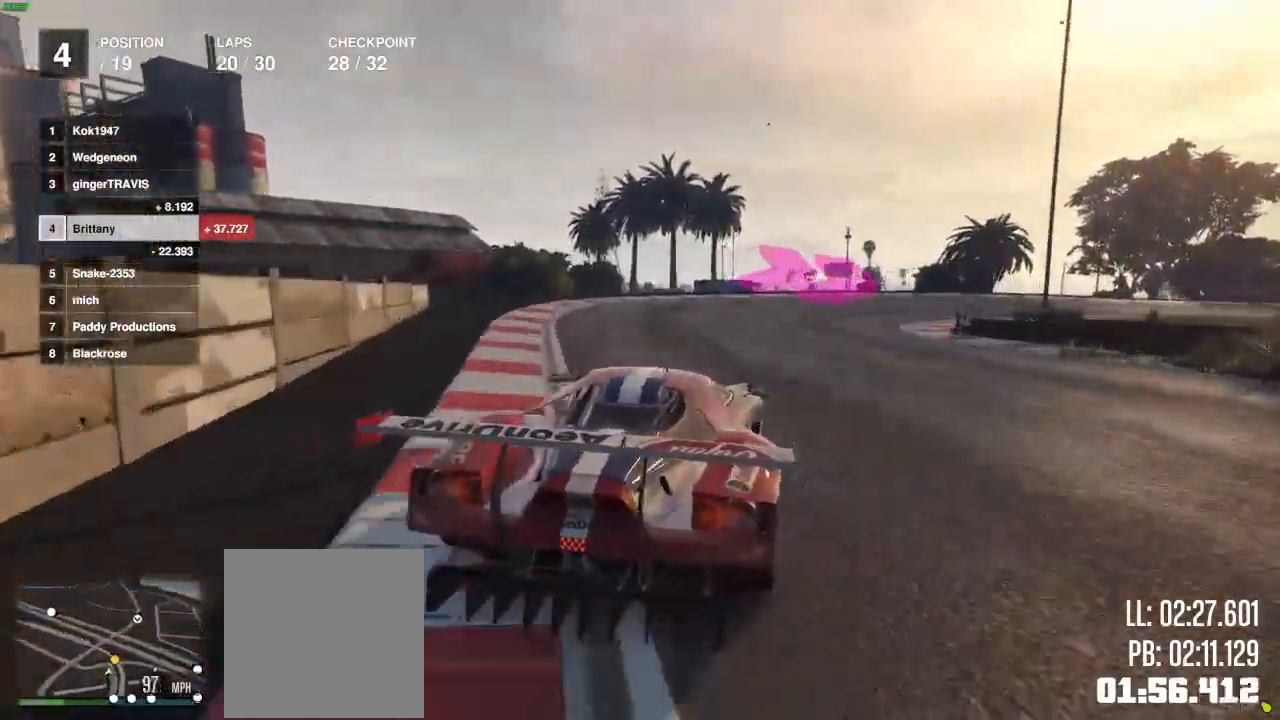
{"buttons": [], "left_stick": "right", "right_stick": "center", "events": [[483, "L2", "up"]]}
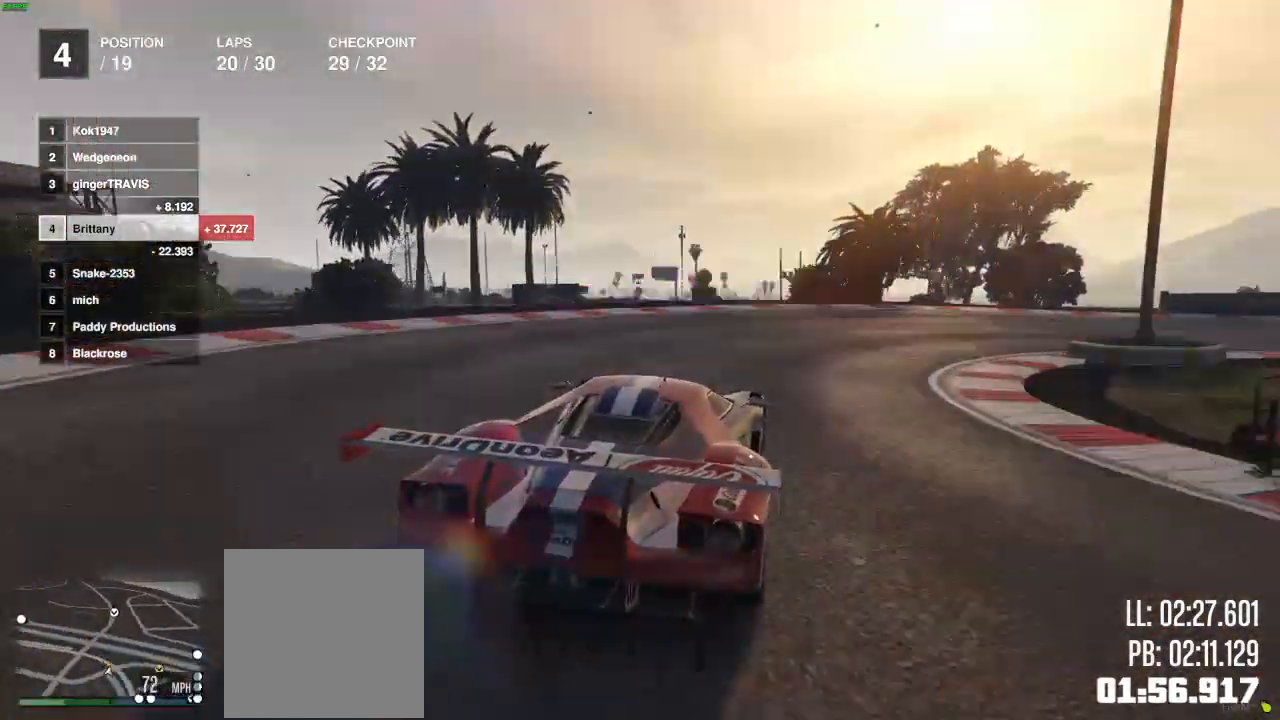
{"buttons": [], "left_stick": "right", "right_stick": "center", "events": [[350, "R2", "down"], [500, "R2", "up"]]}
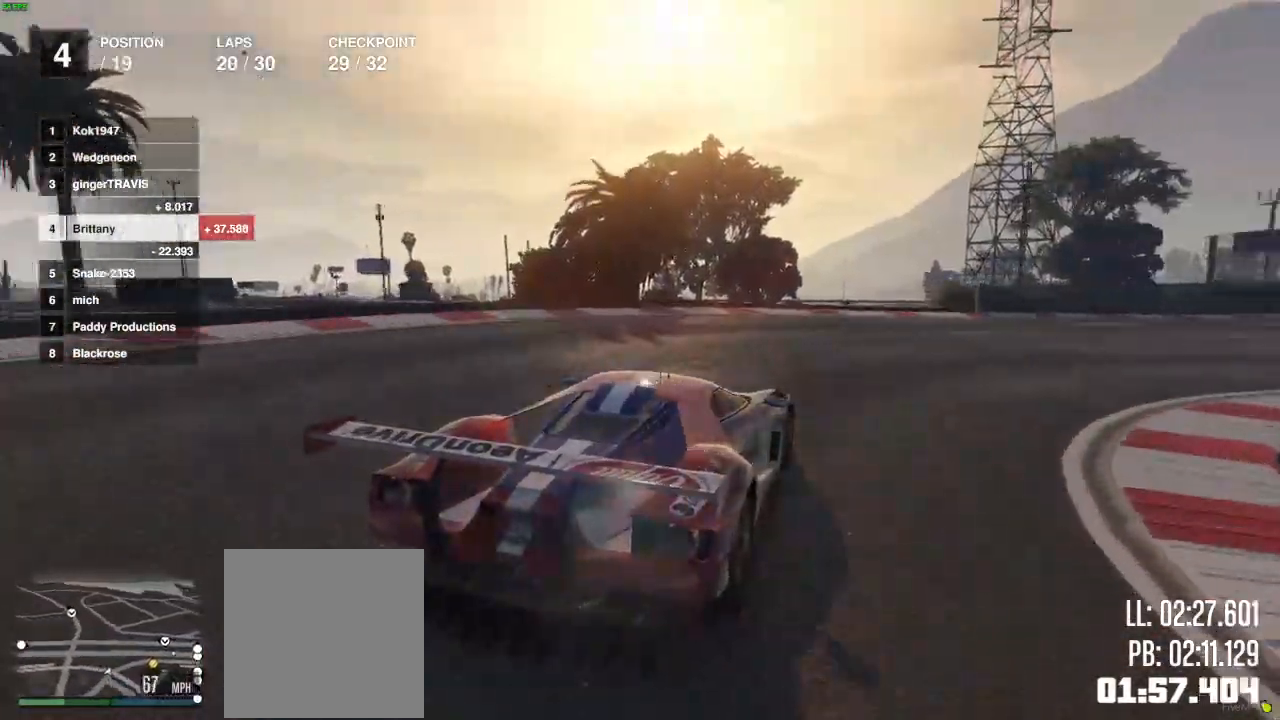
{"buttons": ["R2"], "left_stick": "right", "right_stick": "center", "events": [[117, "R2", "down"], [350, "R2", "up"], [433, "R2", "down"]]}
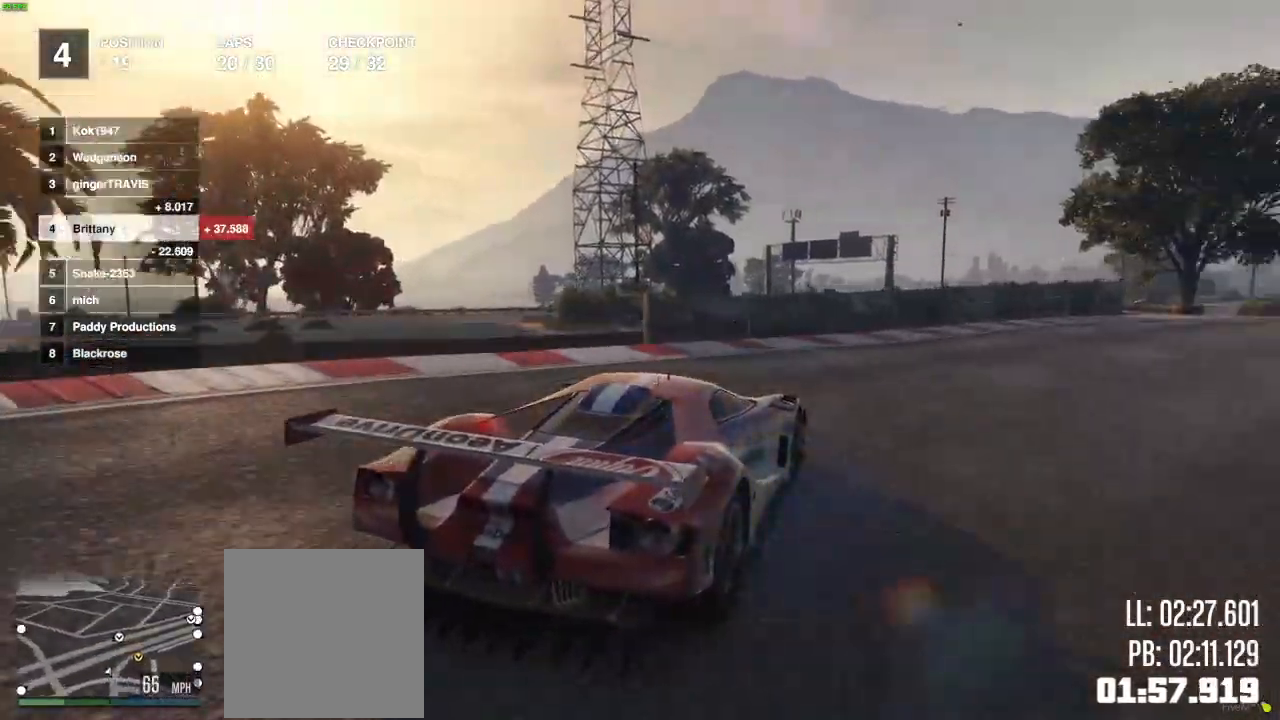
{"buttons": ["R2"], "left_stick": "center", "right_stick": "center", "events": [[133, "left_stick", "center"], [267, "left_stick", "right"], [467, "left_stick", "center"]]}
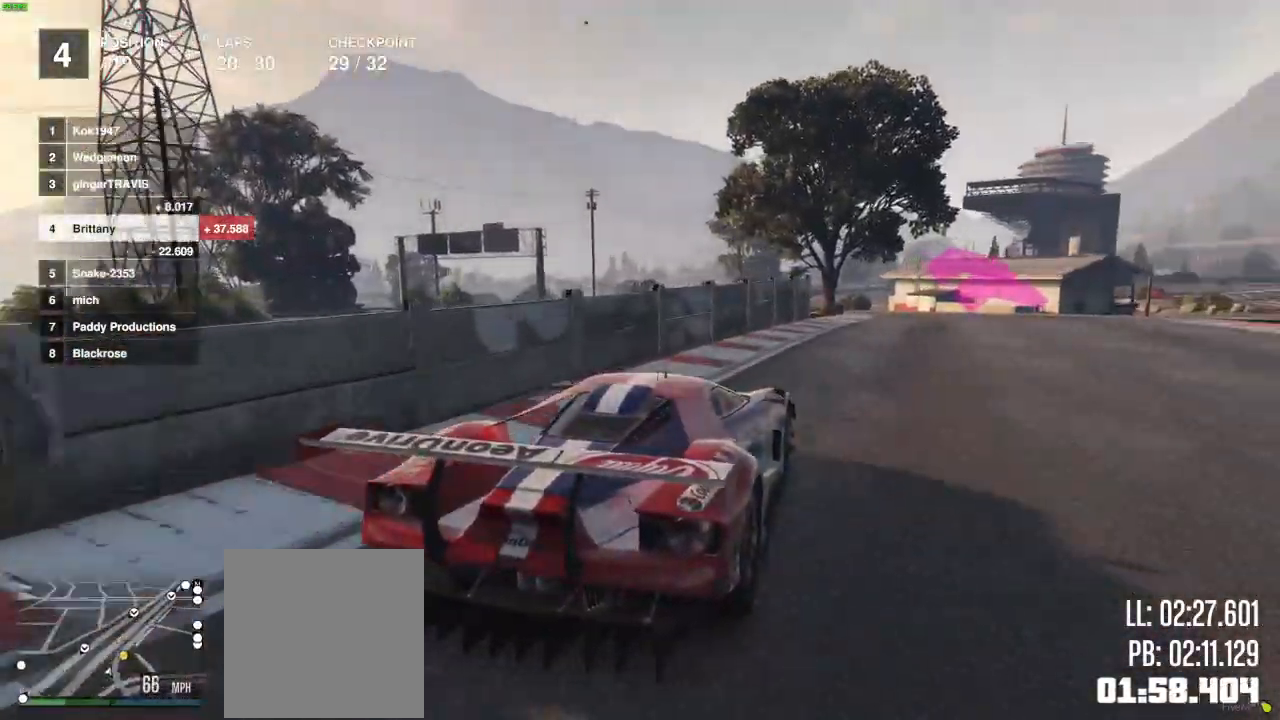
{"buttons": ["R2"], "left_stick": "left", "right_stick": "center", "events": [[133, "left_stick", "right"], [233, "left_stick", "center"], [450, "left_stick", "left"]]}
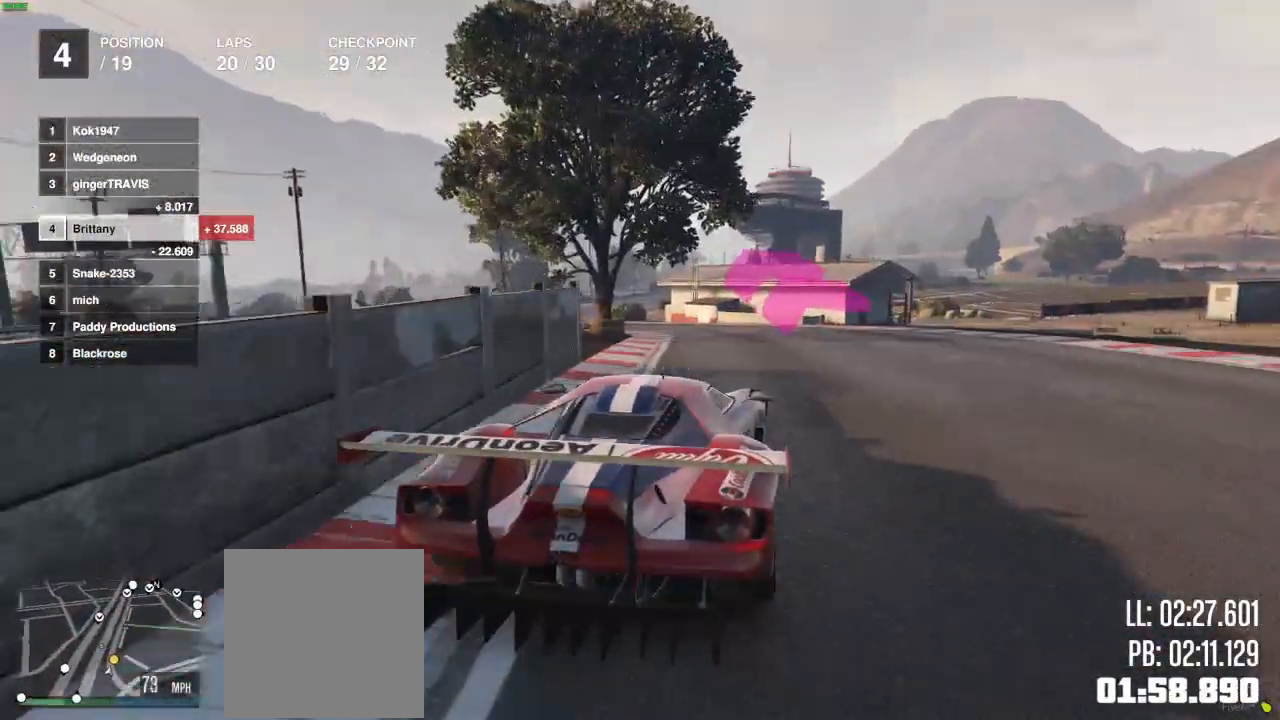
{"buttons": ["R2"], "left_stick": "left", "right_stick": "center", "events": [[83, "left_stick", "center"], [217, "left_stick", "left"], [350, "L2", "down"], [367, "left_stick", "center"], [400, "L2", "up"], [450, "left_stick", "left"]]}
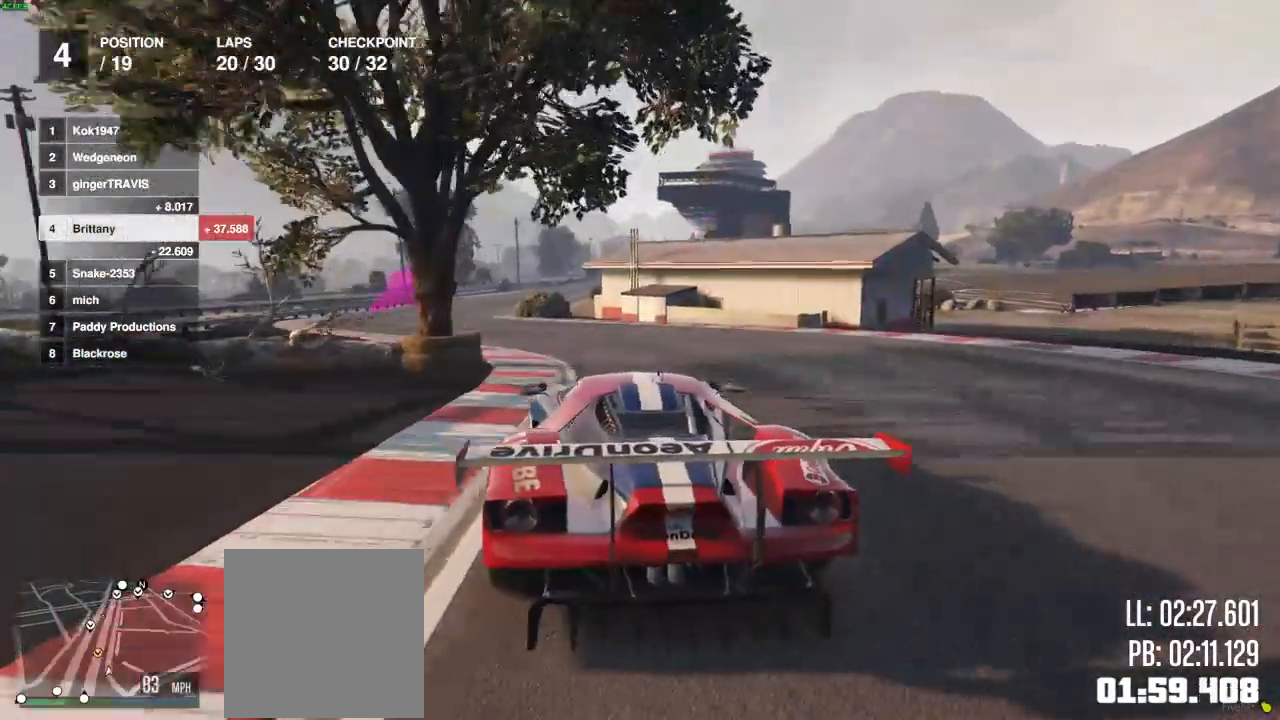
{"buttons": ["R2"], "left_stick": "center", "right_stick": "center", "events": [[383, "left_stick", "center"]]}
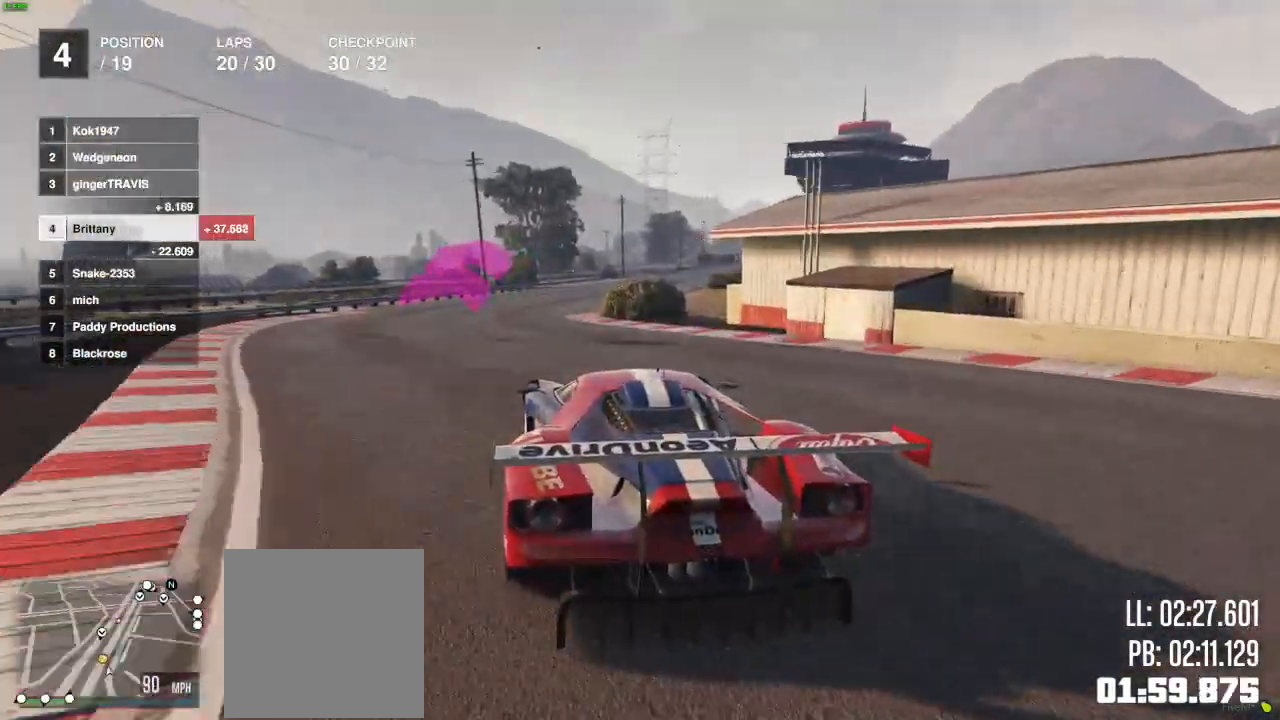
{"buttons": ["R2"], "left_stick": "right", "right_stick": "center", "events": [[183, "left_stick", "right"], [317, "left_stick", "center"], [450, "left_stick", "right"]]}
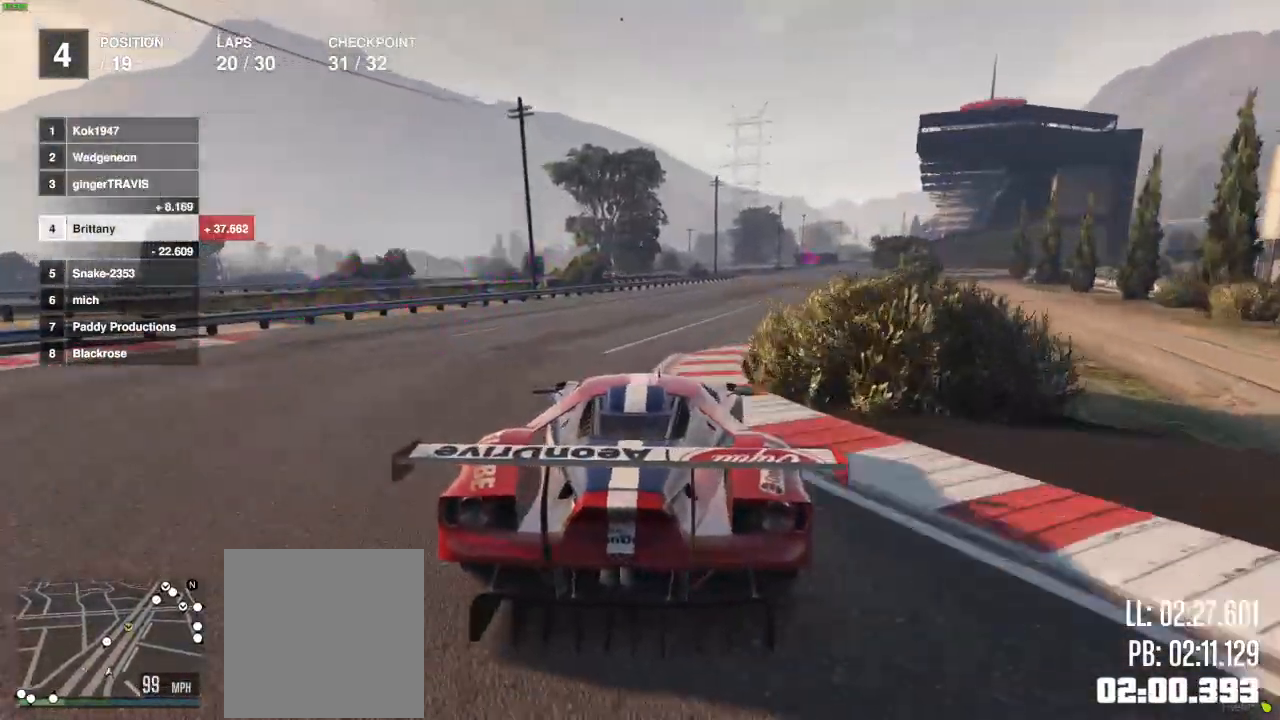
{"buttons": ["R2"], "left_stick": "center", "right_stick": "center", "events": [[83, "left_stick", "center"], [317, "left_stick", "right"], [433, "left_stick", "center"]]}
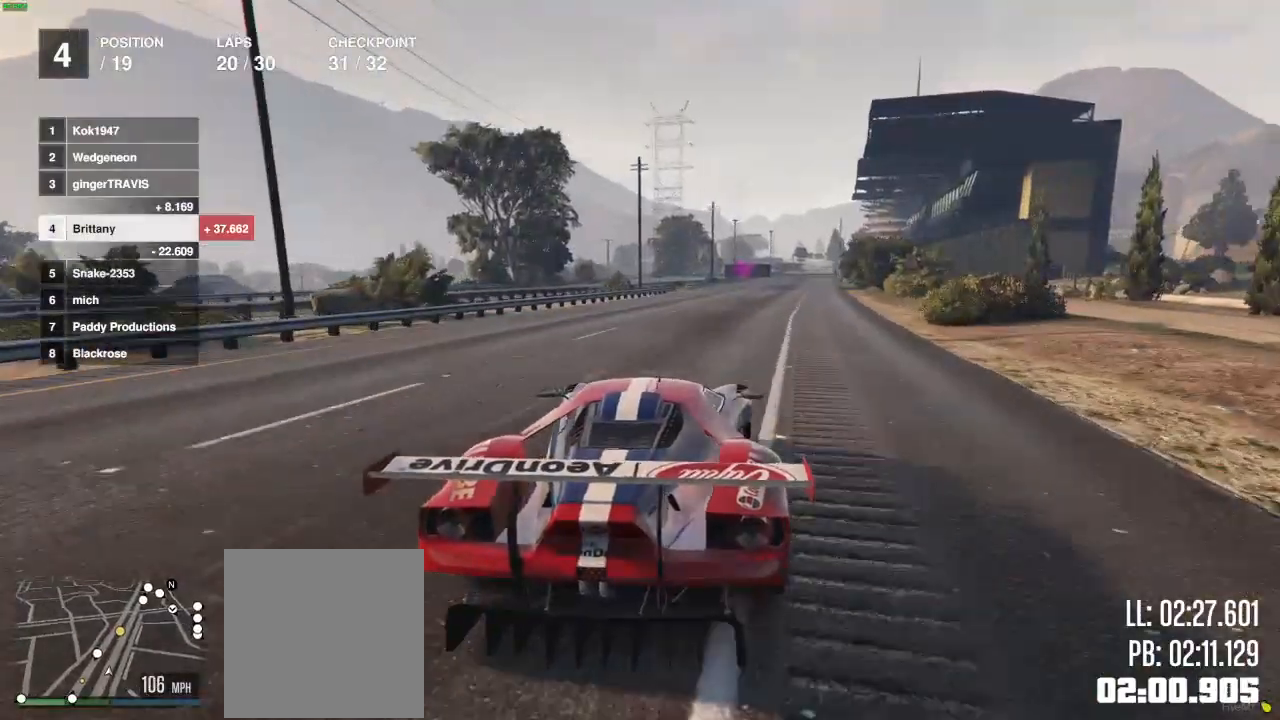
{"buttons": ["R2"], "left_stick": "center", "right_stick": "center", "events": [[67, "left_stick", "right"], [200, "left_stick", "center"]]}
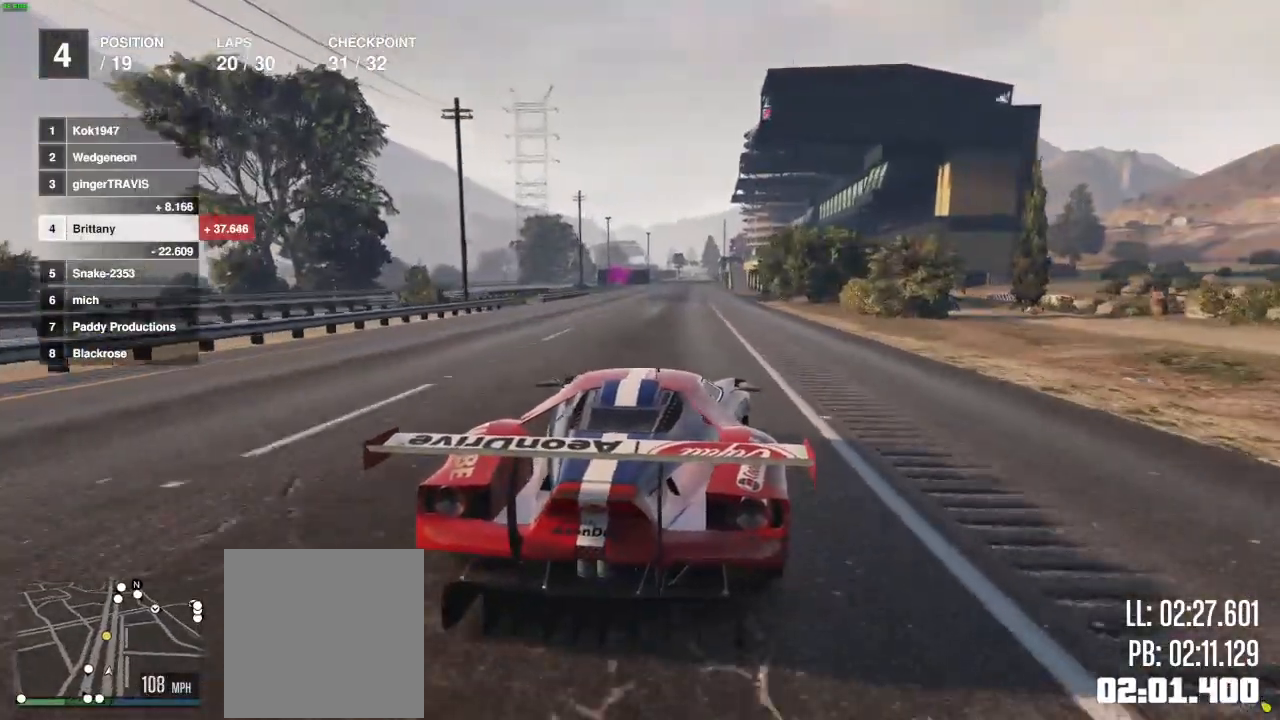
{"buttons": ["R2"], "left_stick": "right", "right_stick": "center", "events": [[483, "left_stick", "right"]]}
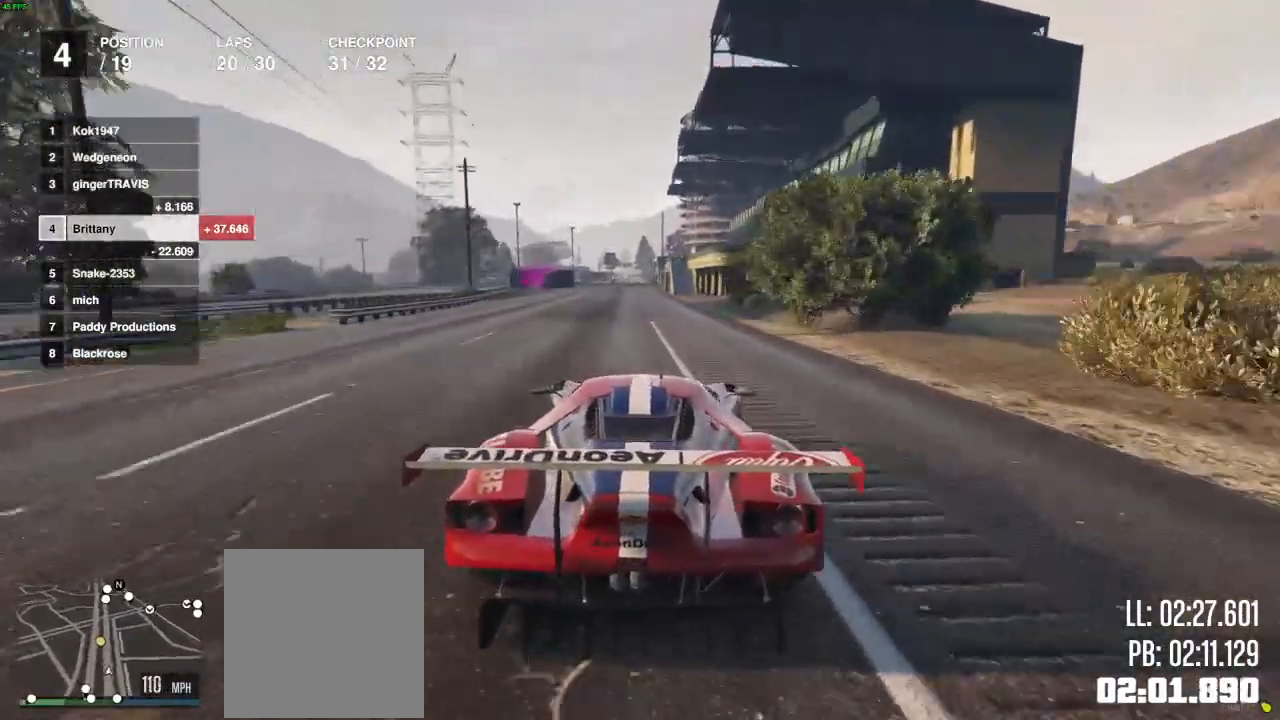
{"buttons": ["R2"], "left_stick": "center", "right_stick": "center", "events": [[33, "left_stick", "center"]]}
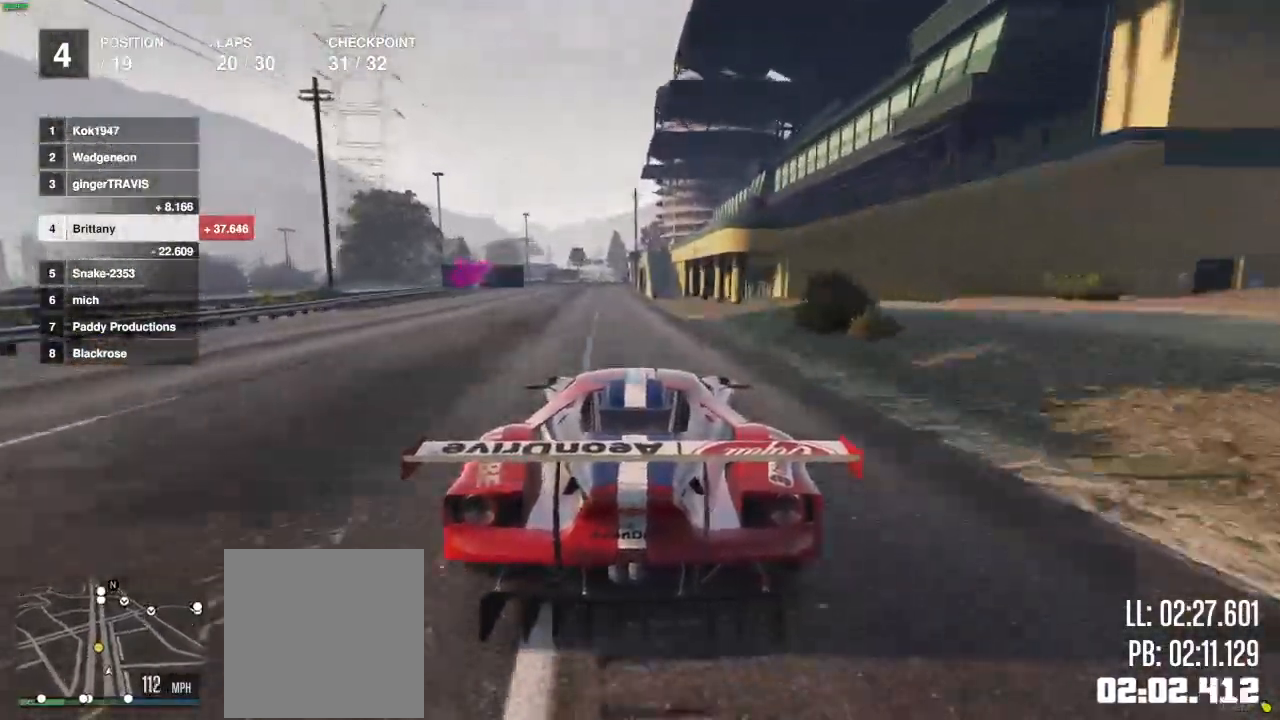
{"buttons": ["L2", "R2"], "left_stick": "center", "right_stick": "center", "events": [[483, "L2", "down"]]}
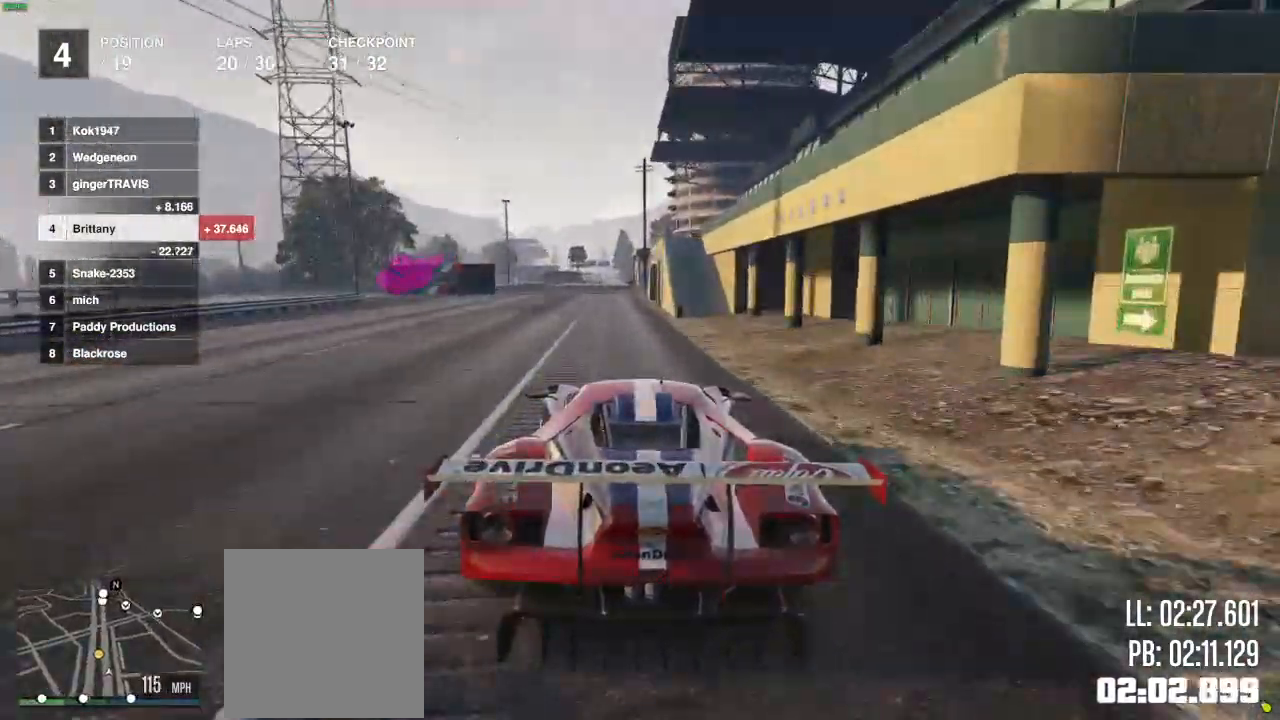
{"buttons": ["L2"], "left_stick": "left", "right_stick": "left", "events": [[117, "R2", "up"], [333, "left_stick", "left"], [400, "right_stick", "left"]]}
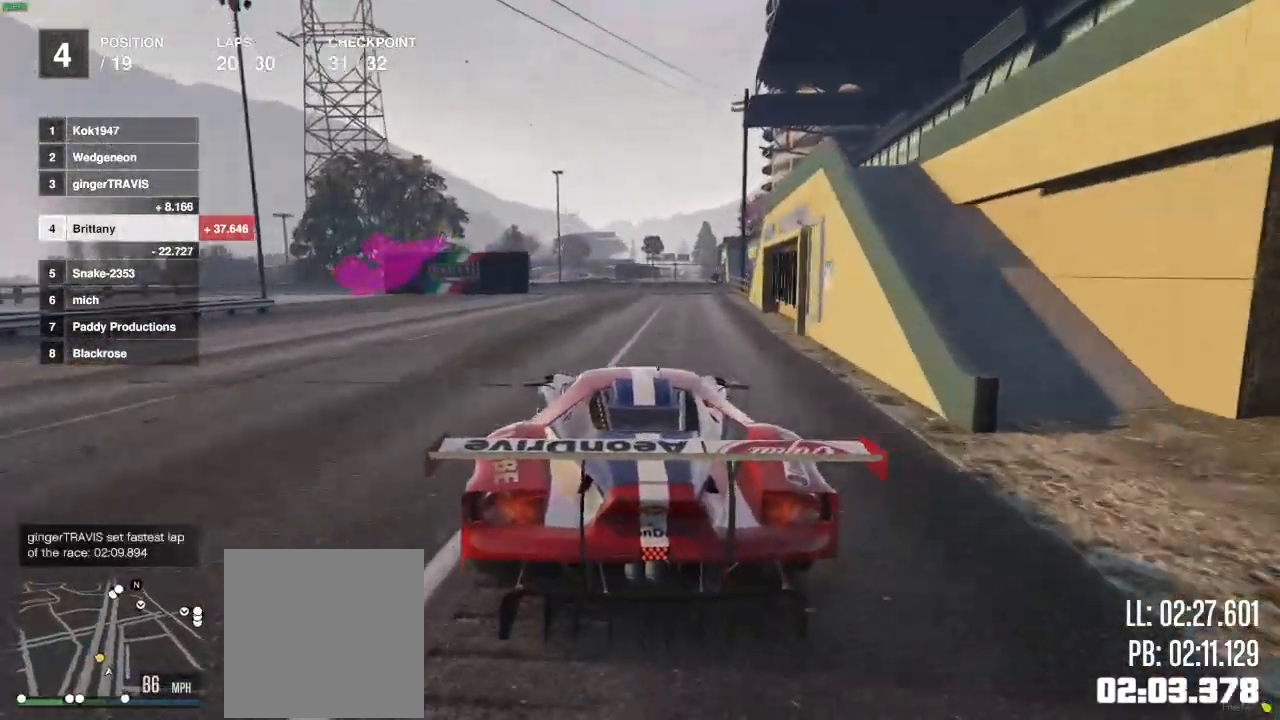
{"buttons": [], "left_stick": "left", "right_stick": "left", "events": [[500, "L2", "up"]]}
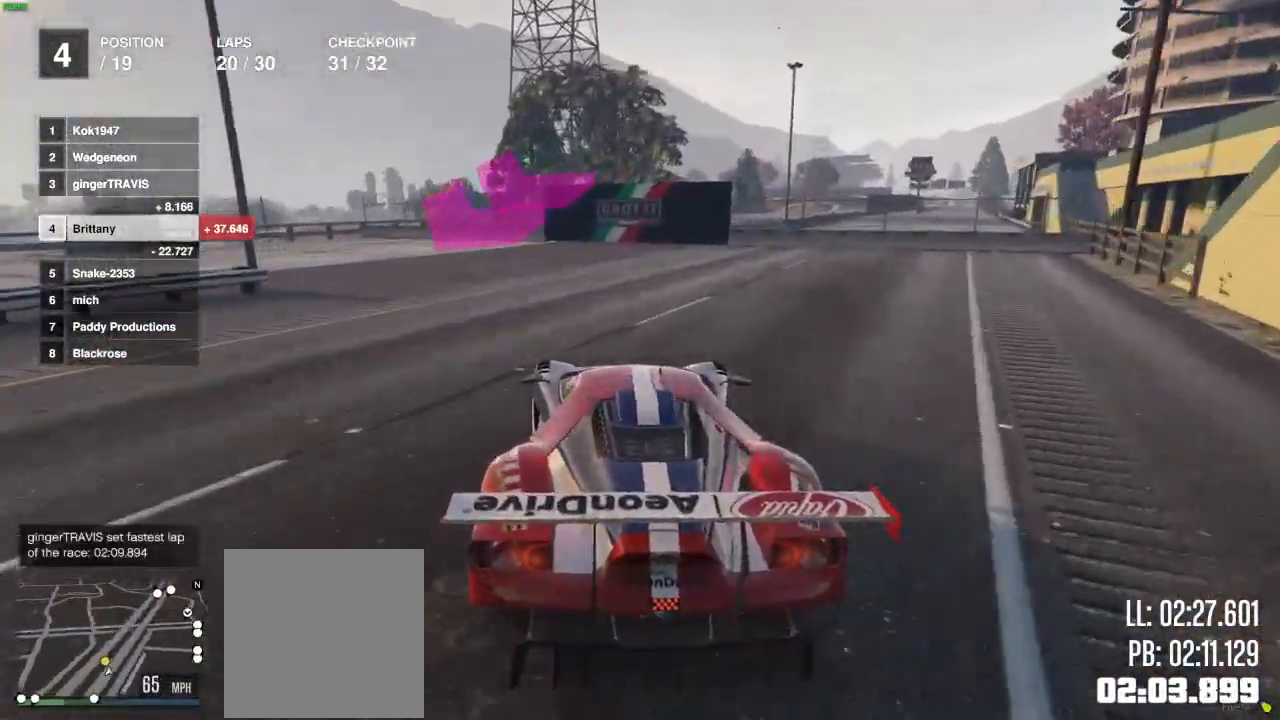
{"buttons": [], "left_stick": "left", "right_stick": "left", "events": [[150, "L2", "down"], [483, "L2", "up"]]}
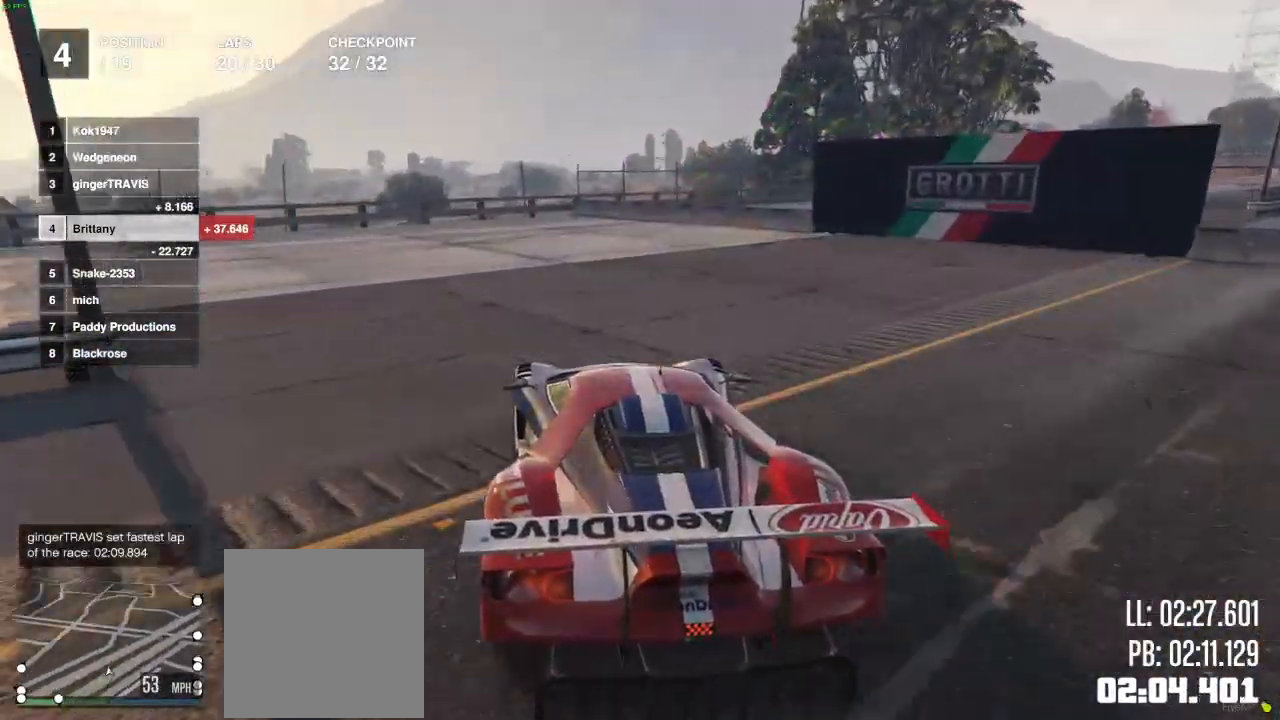
{"buttons": [], "left_stick": "left", "right_stick": "left", "events": [[83, "L2", "down"], [317, "L2", "up"]]}
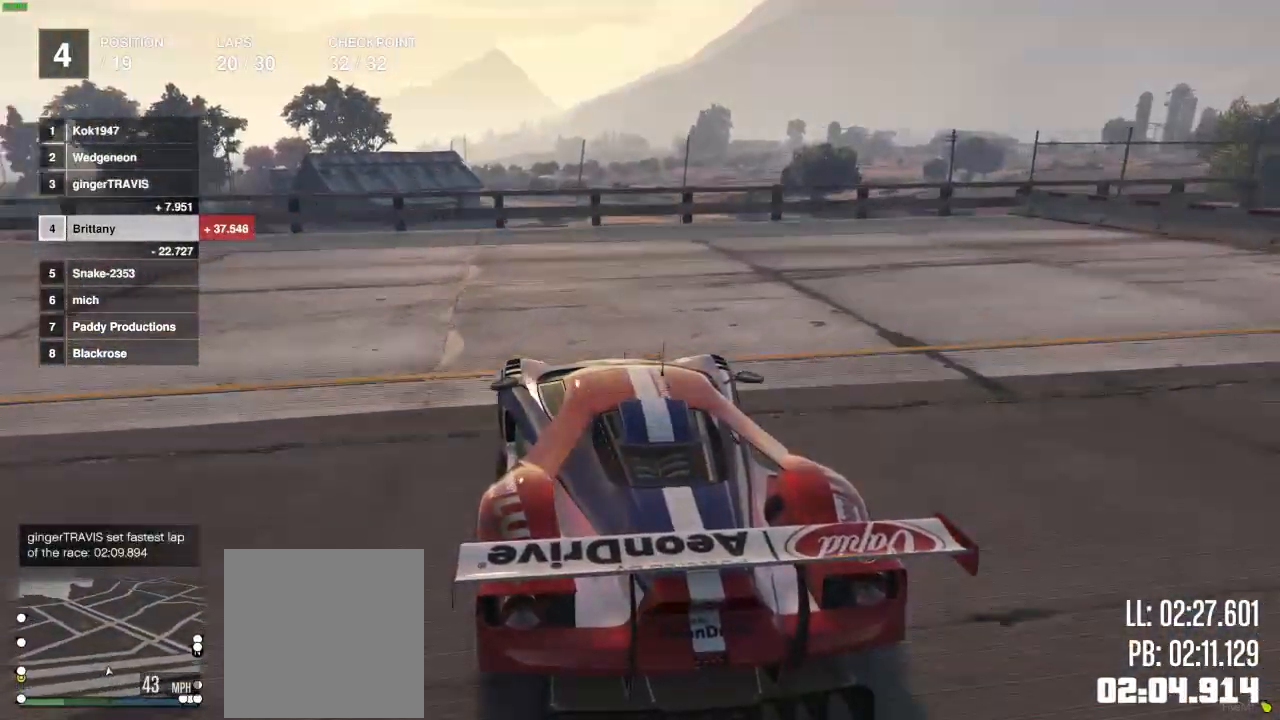
{"buttons": ["R2"], "left_stick": "left", "right_stick": "left", "events": [[150, "R2", "down"]]}
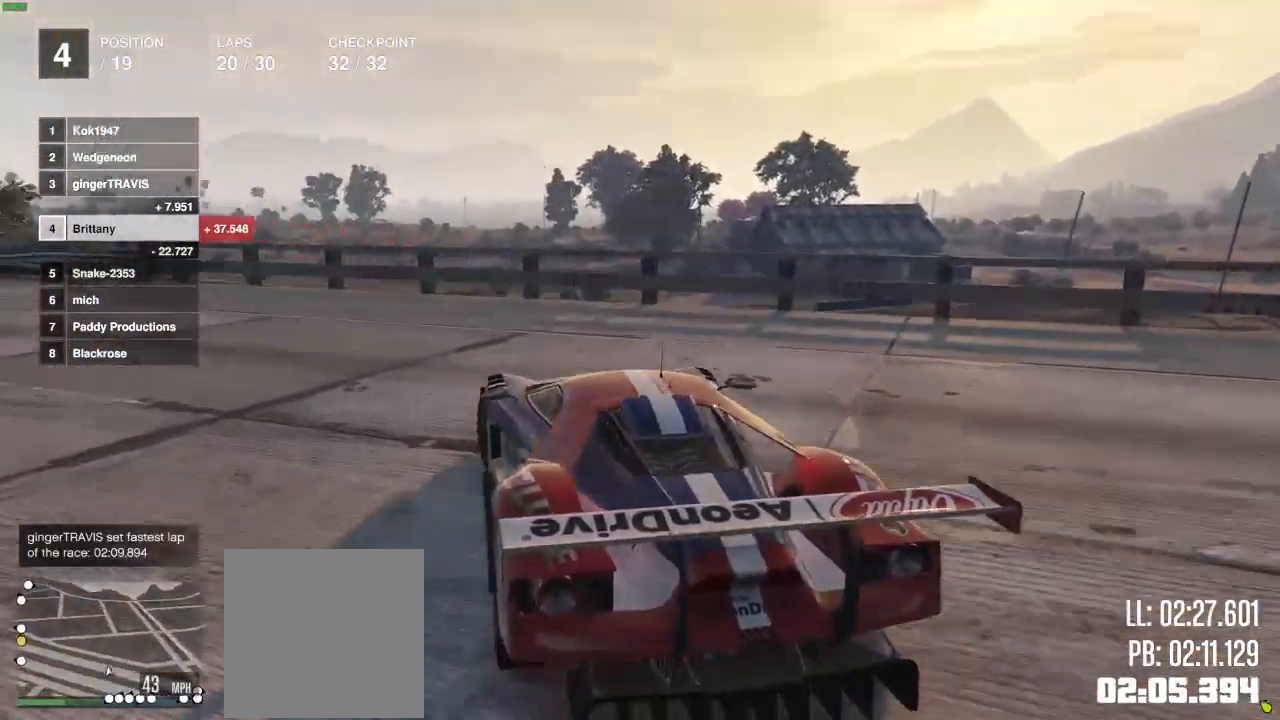
{"buttons": ["R2"], "left_stick": "left", "right_stick": "left", "events": [[83, "left_stick", "center"], [167, "left_stick", "left"]]}
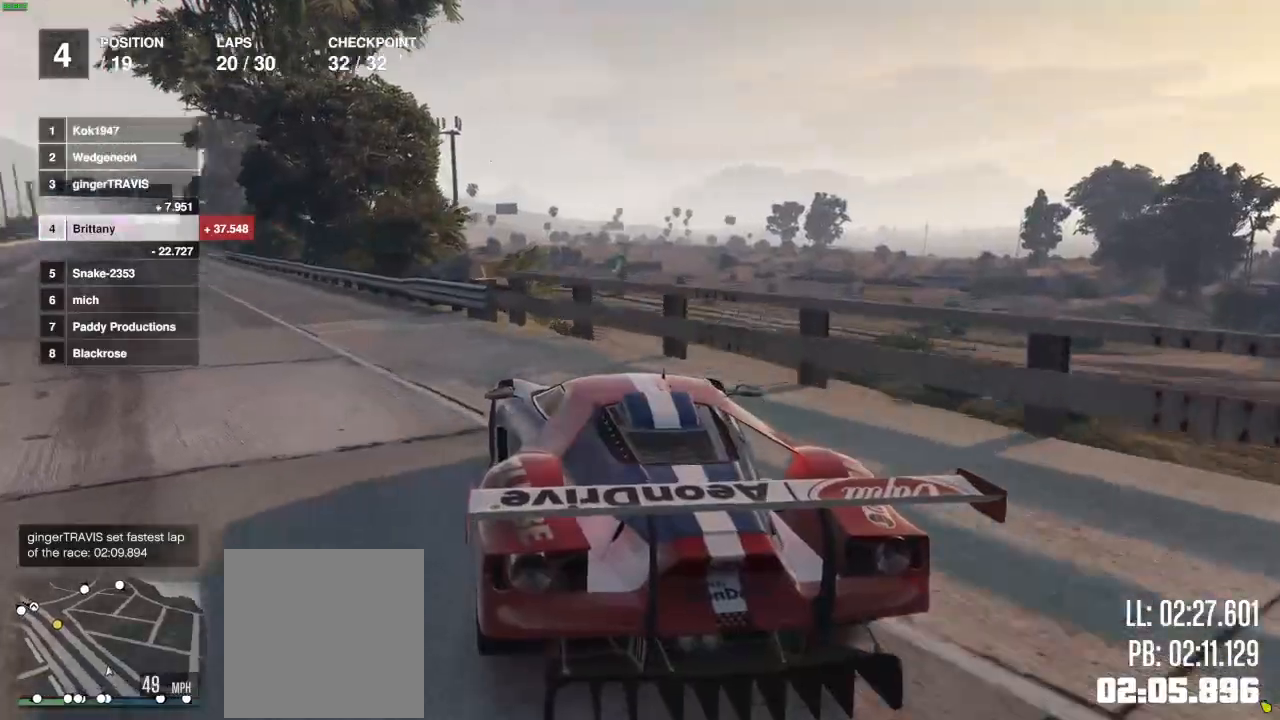
{"buttons": ["R2"], "left_stick": "center", "right_stick": "left", "events": [[150, "left_stick", "center"], [317, "left_stick", "left"], [433, "left_stick", "center"]]}